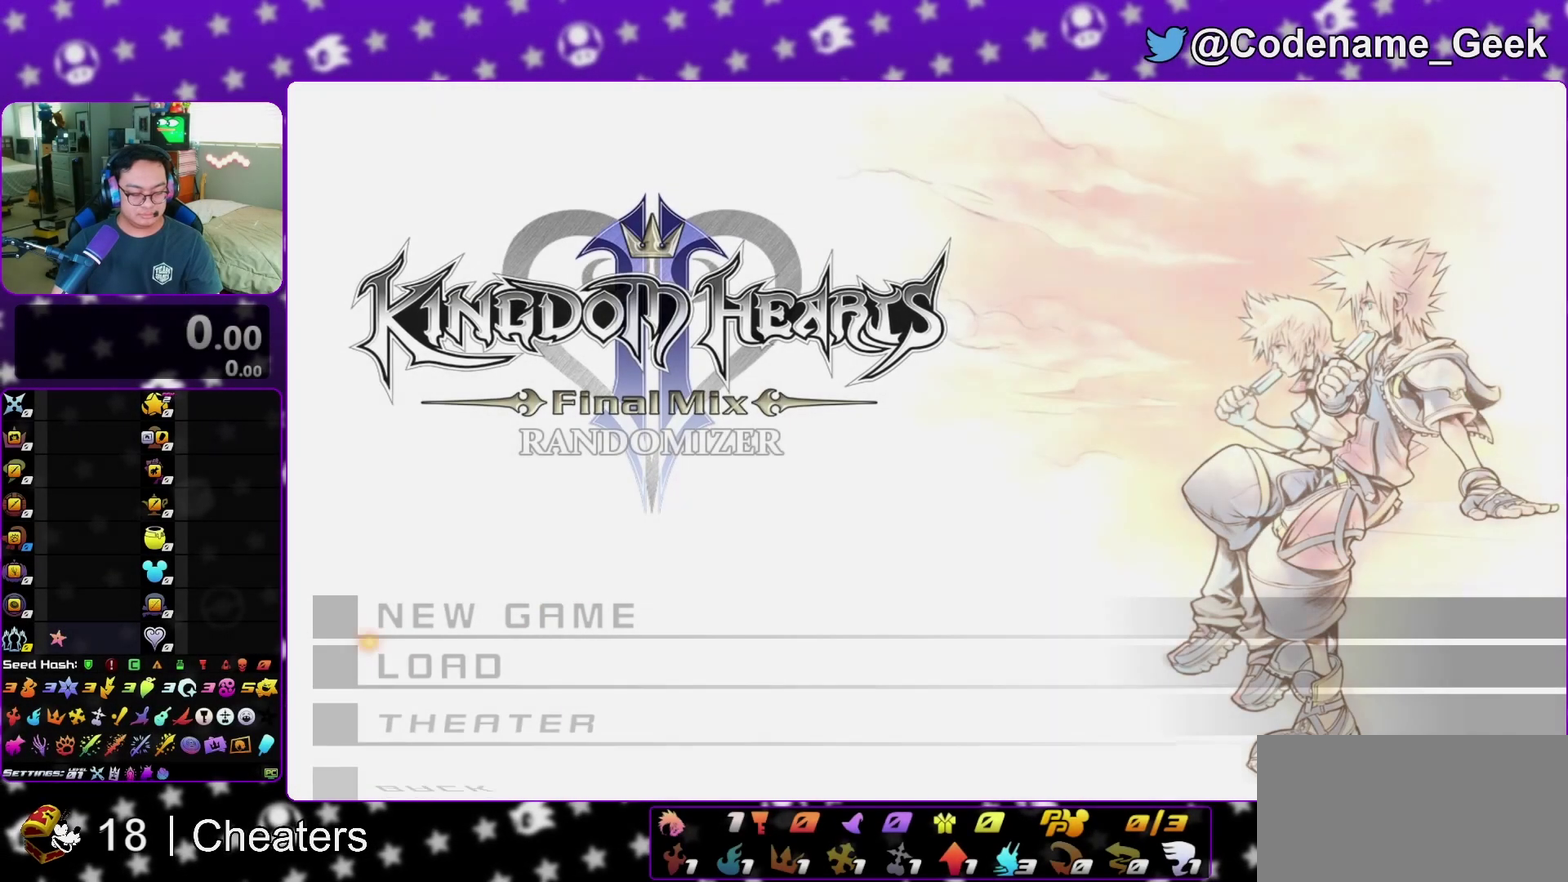
Gameplay with a controller (Nintendo layout); each line is a JSON object with the inputs held at the frame after it (dt_ms = milliseconds from this image to that frame). "events" lists button and stick changes between this image and that frame as [ms after this image, input, new state], when the widget could be followed in between. This overlay highlights the sticks when they move; stick clicks (L3 R3) are not distinguishable. Not read: L3 R3 SELECT START.
{"dt_ms": 500, "buttons": [], "left_stick": "center", "right_stick": "center", "events": []}
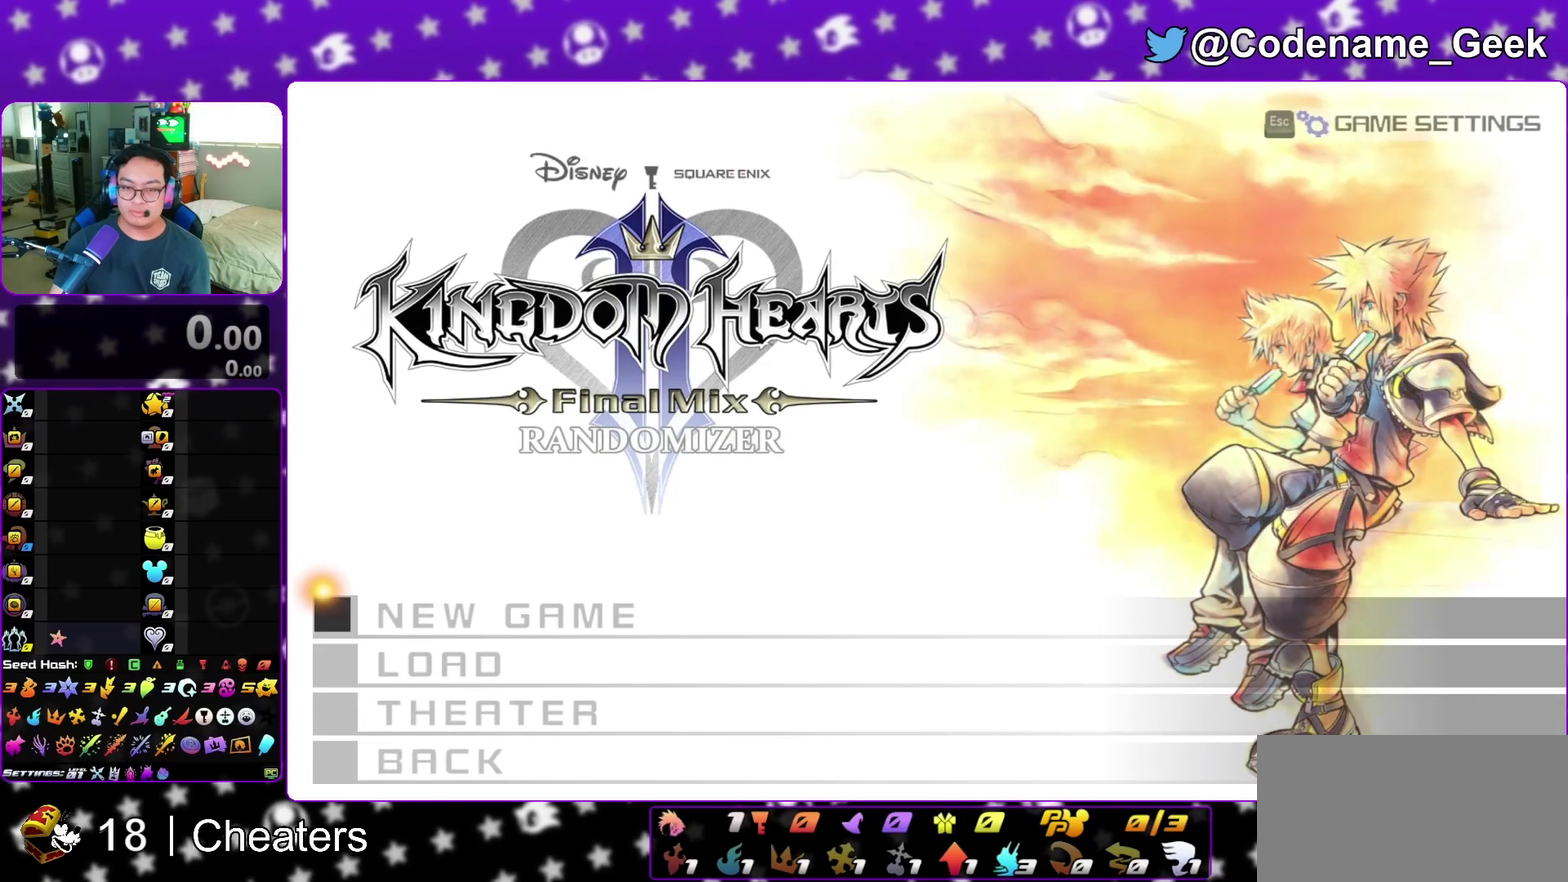
{"dt_ms": 700, "buttons": [], "left_stick": "center", "right_stick": "center", "events": []}
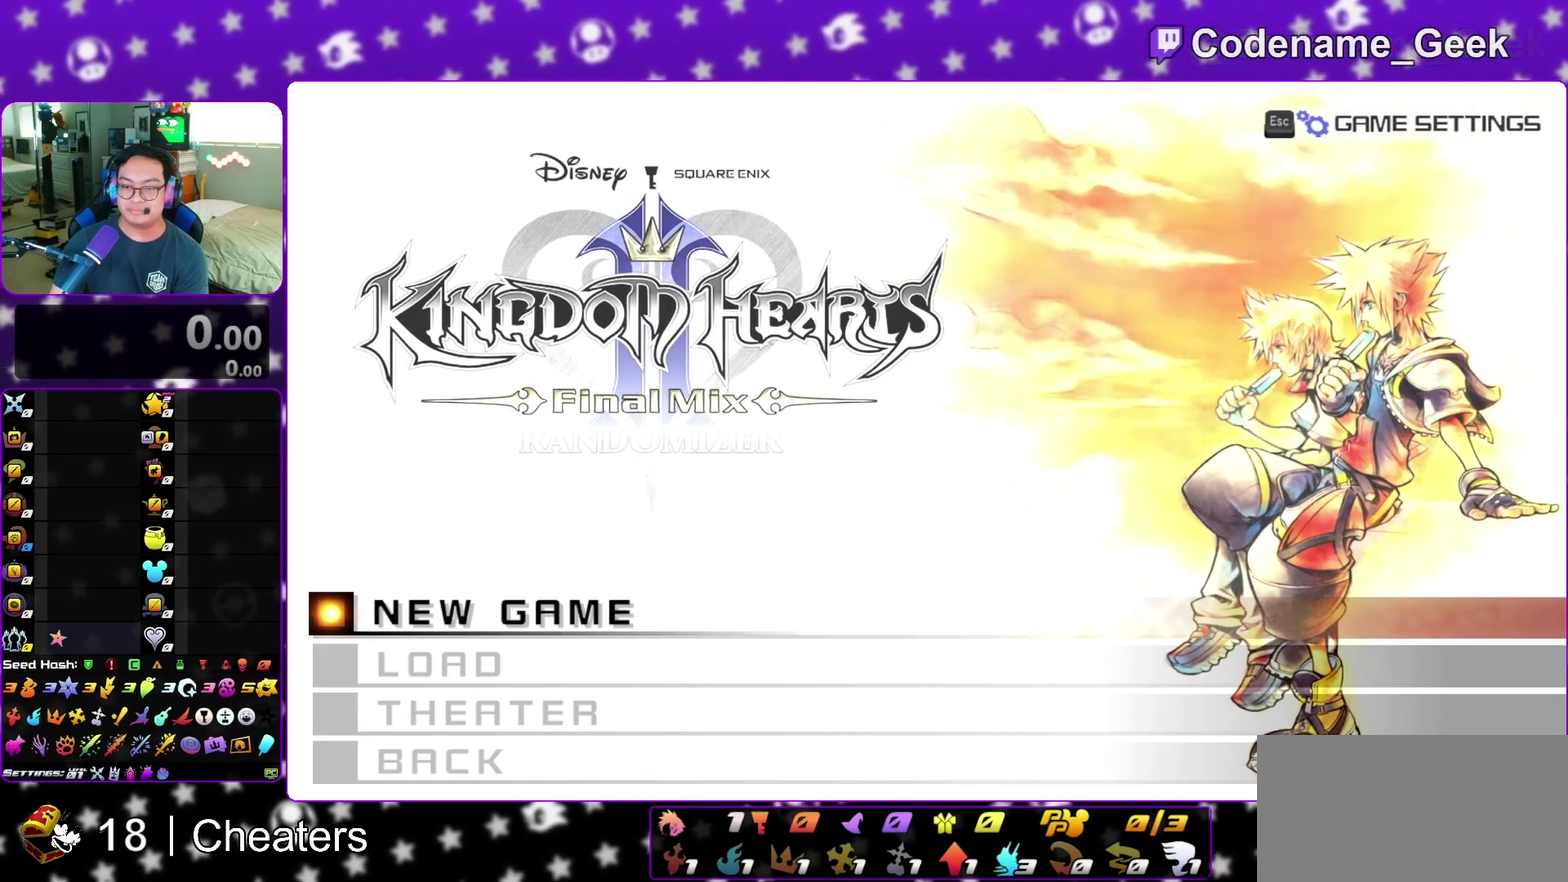
{"dt_ms": 300, "buttons": [], "left_stick": "center", "right_stick": "center", "events": []}
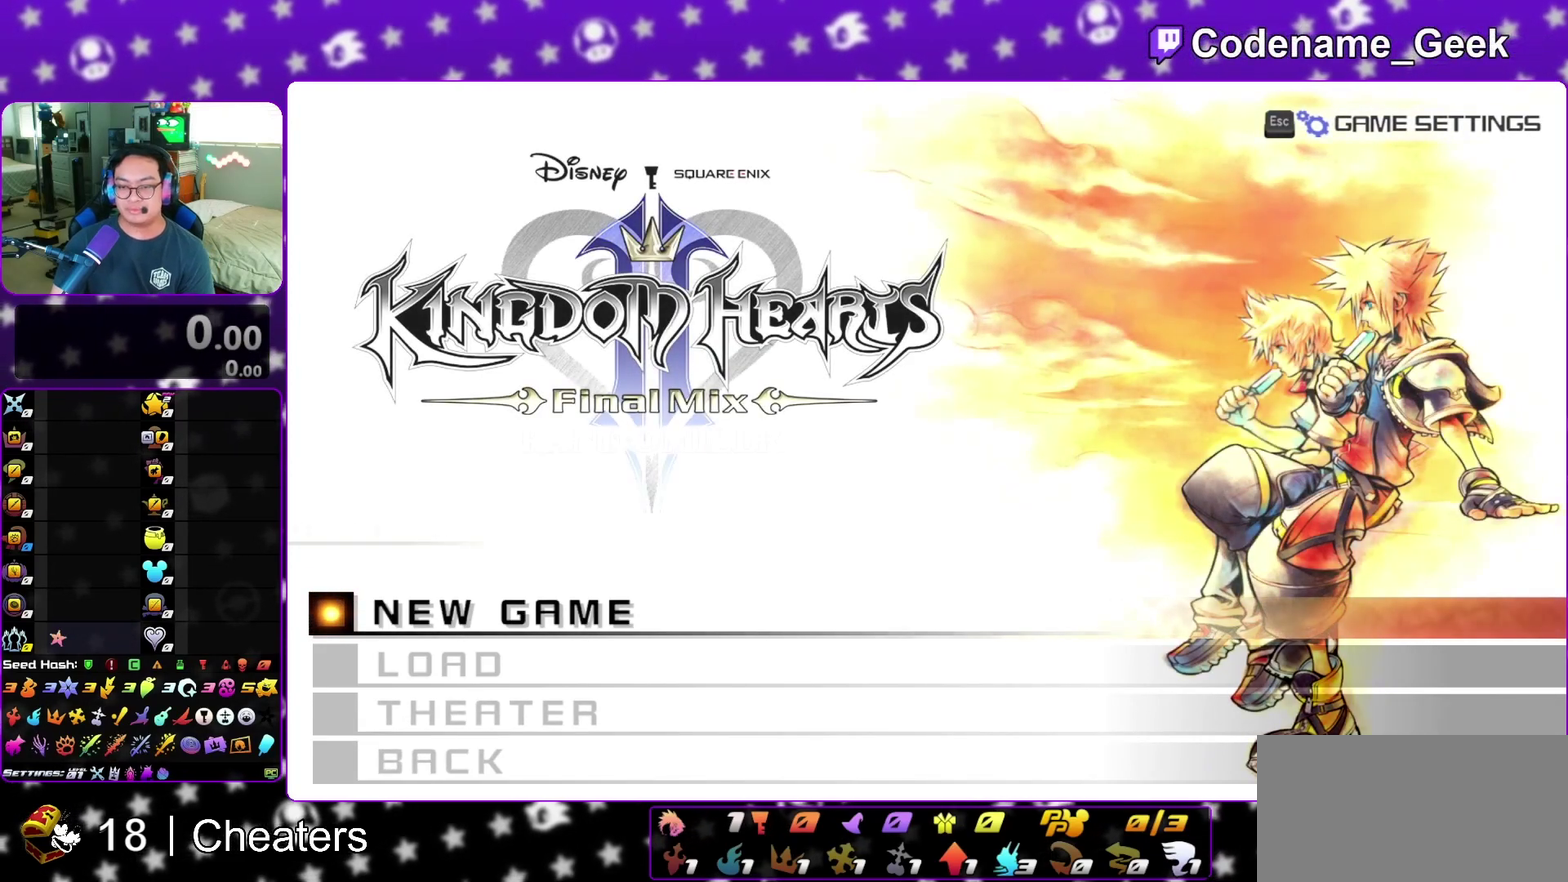
{"dt_ms": 500, "buttons": [], "left_stick": "center", "right_stick": "center", "events": []}
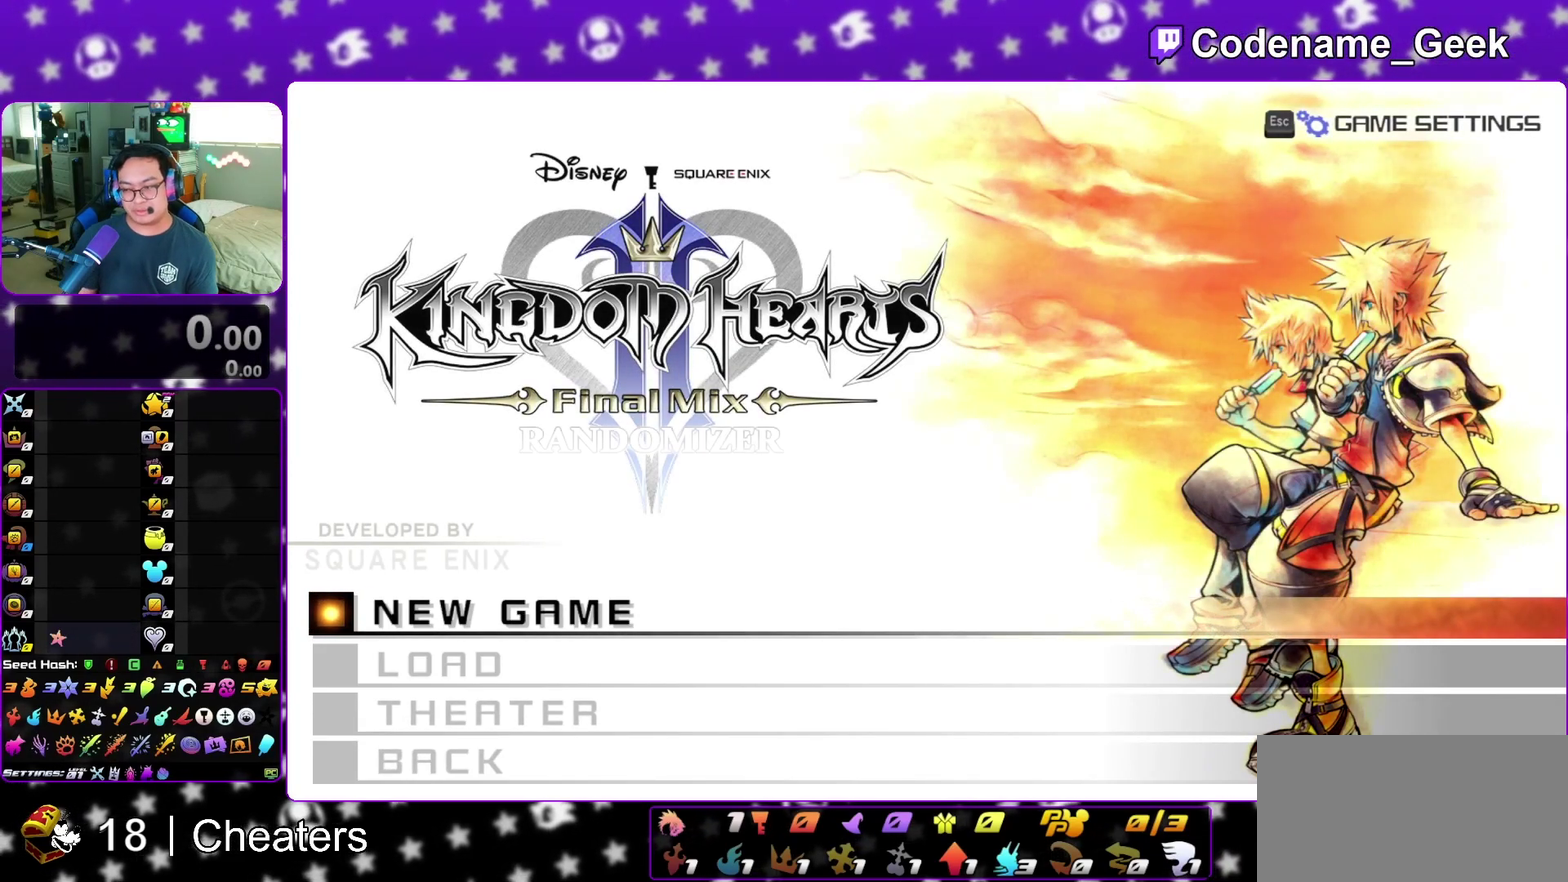
{"dt_ms": 600, "buttons": [], "left_stick": "center", "right_stick": "center", "events": [[400, "A", "down"], [517, "A", "up"]]}
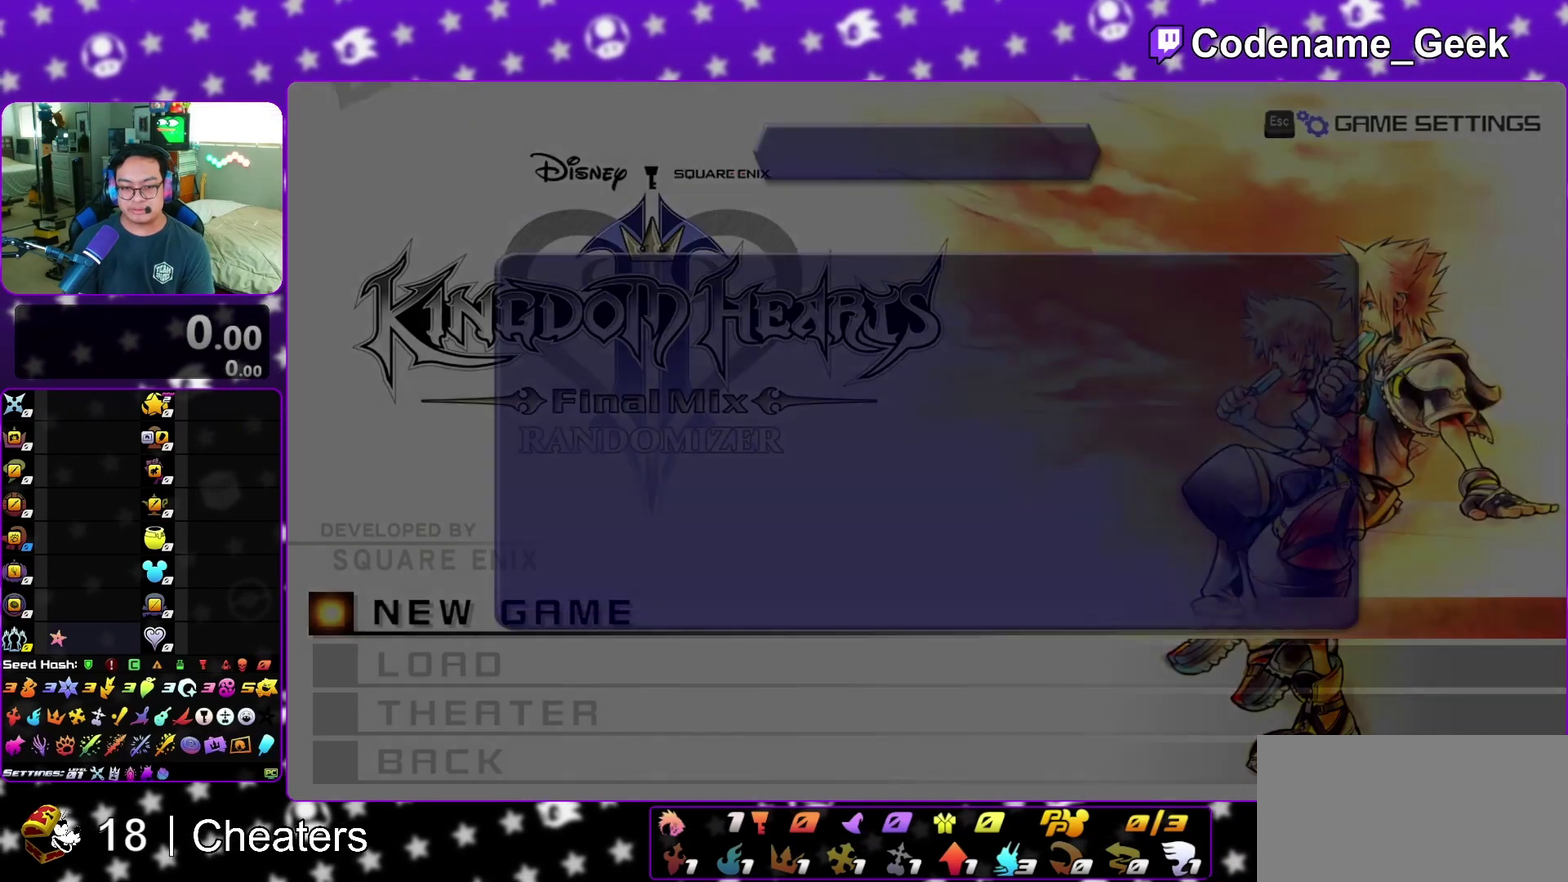
{"dt_ms": 400, "buttons": [], "left_stick": "center", "right_stick": "center", "events": []}
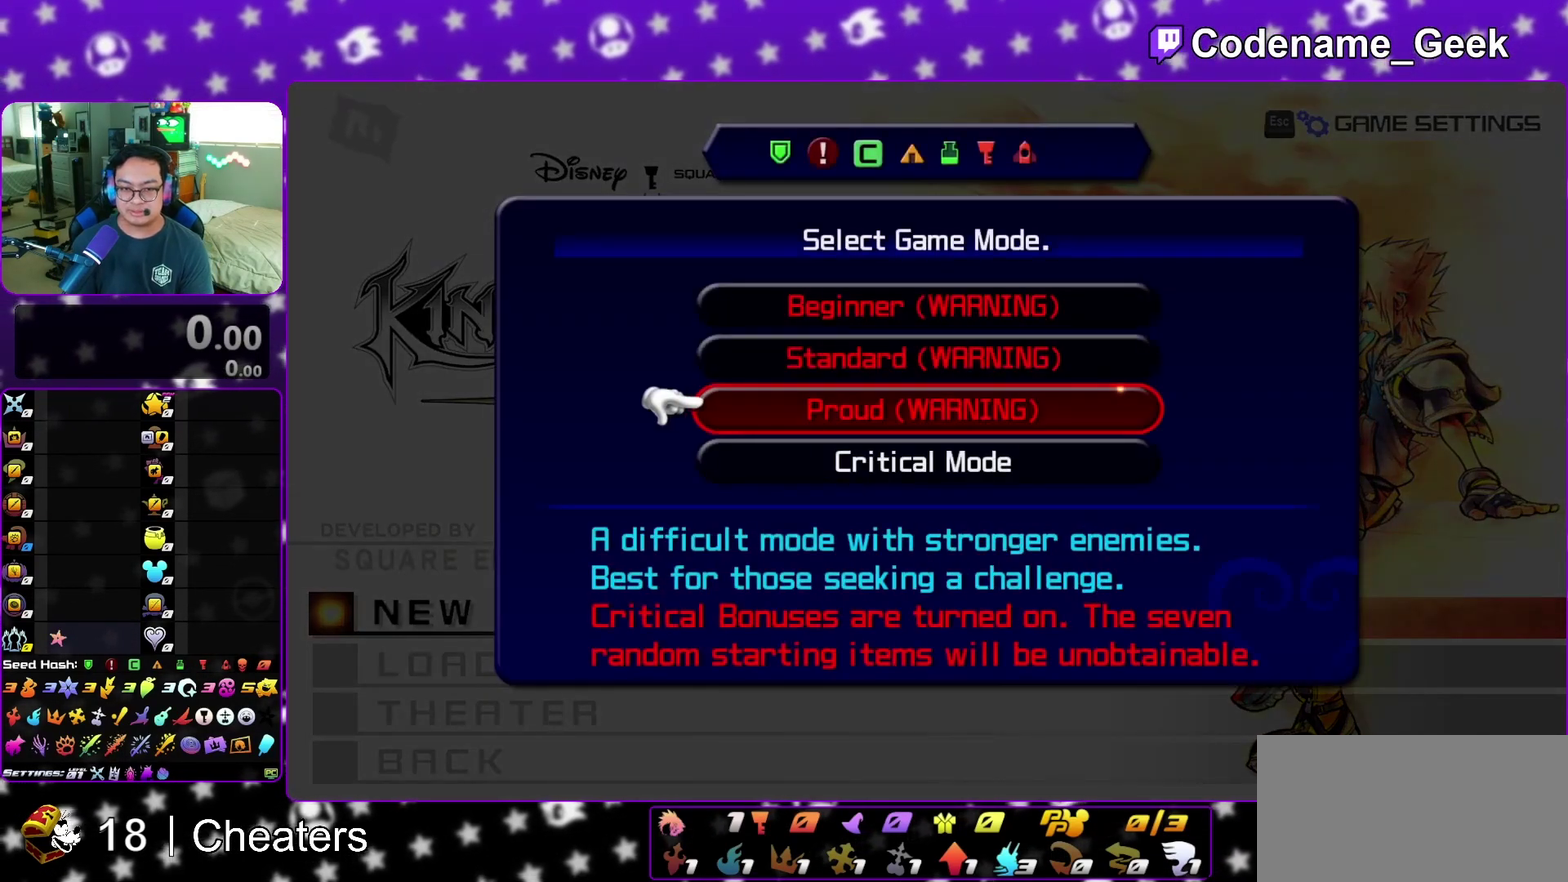
{"dt_ms": 500, "buttons": [], "left_stick": "center", "right_stick": "center"}
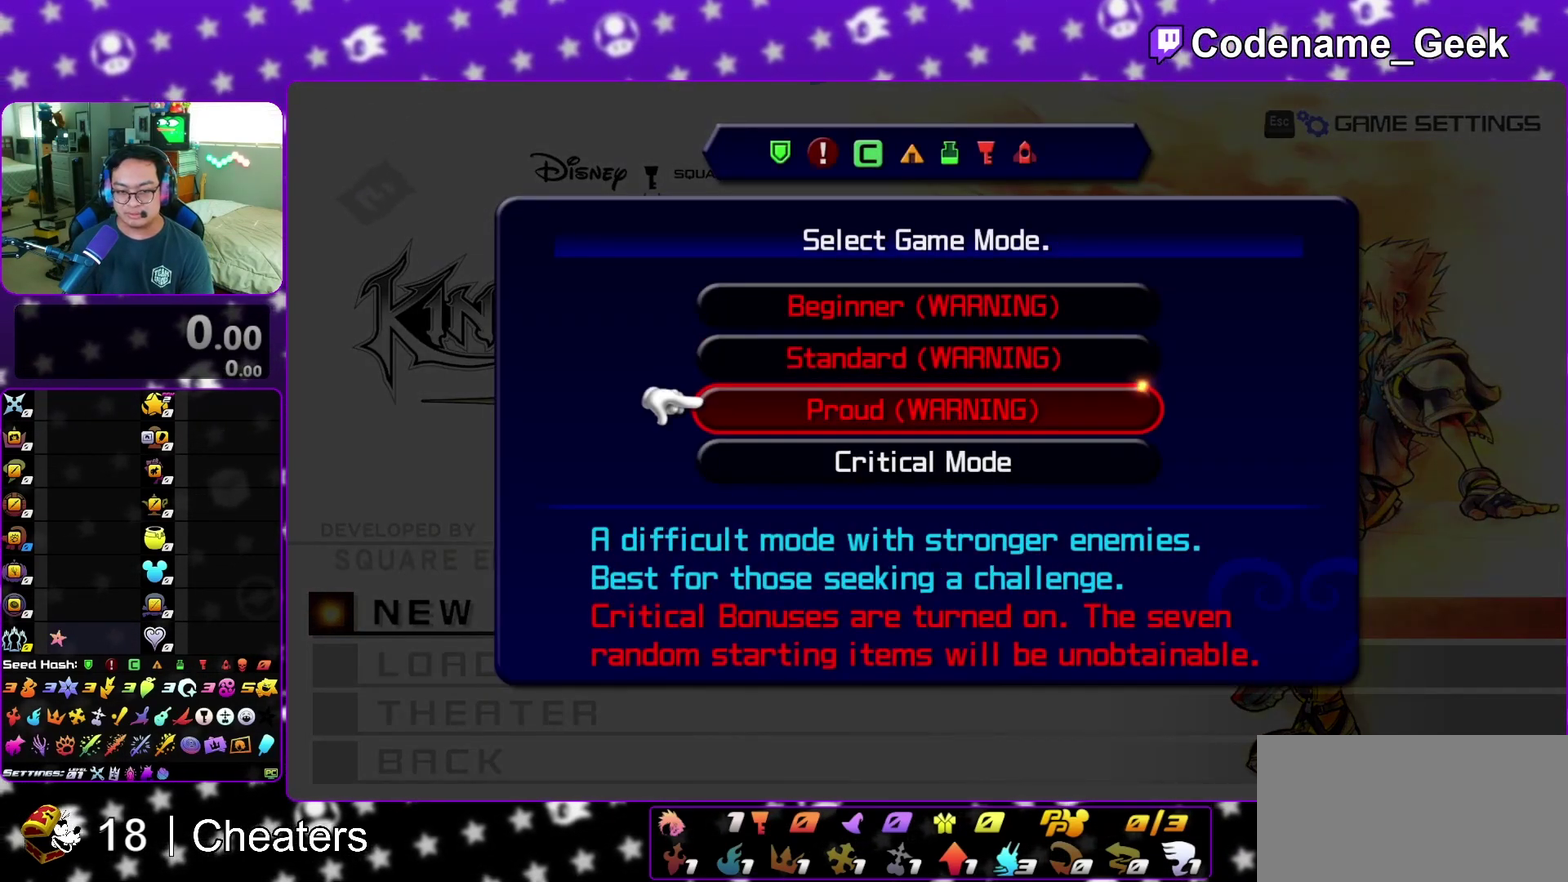
{"dt_ms": 700, "buttons": [], "left_stick": "center", "right_stick": "center"}
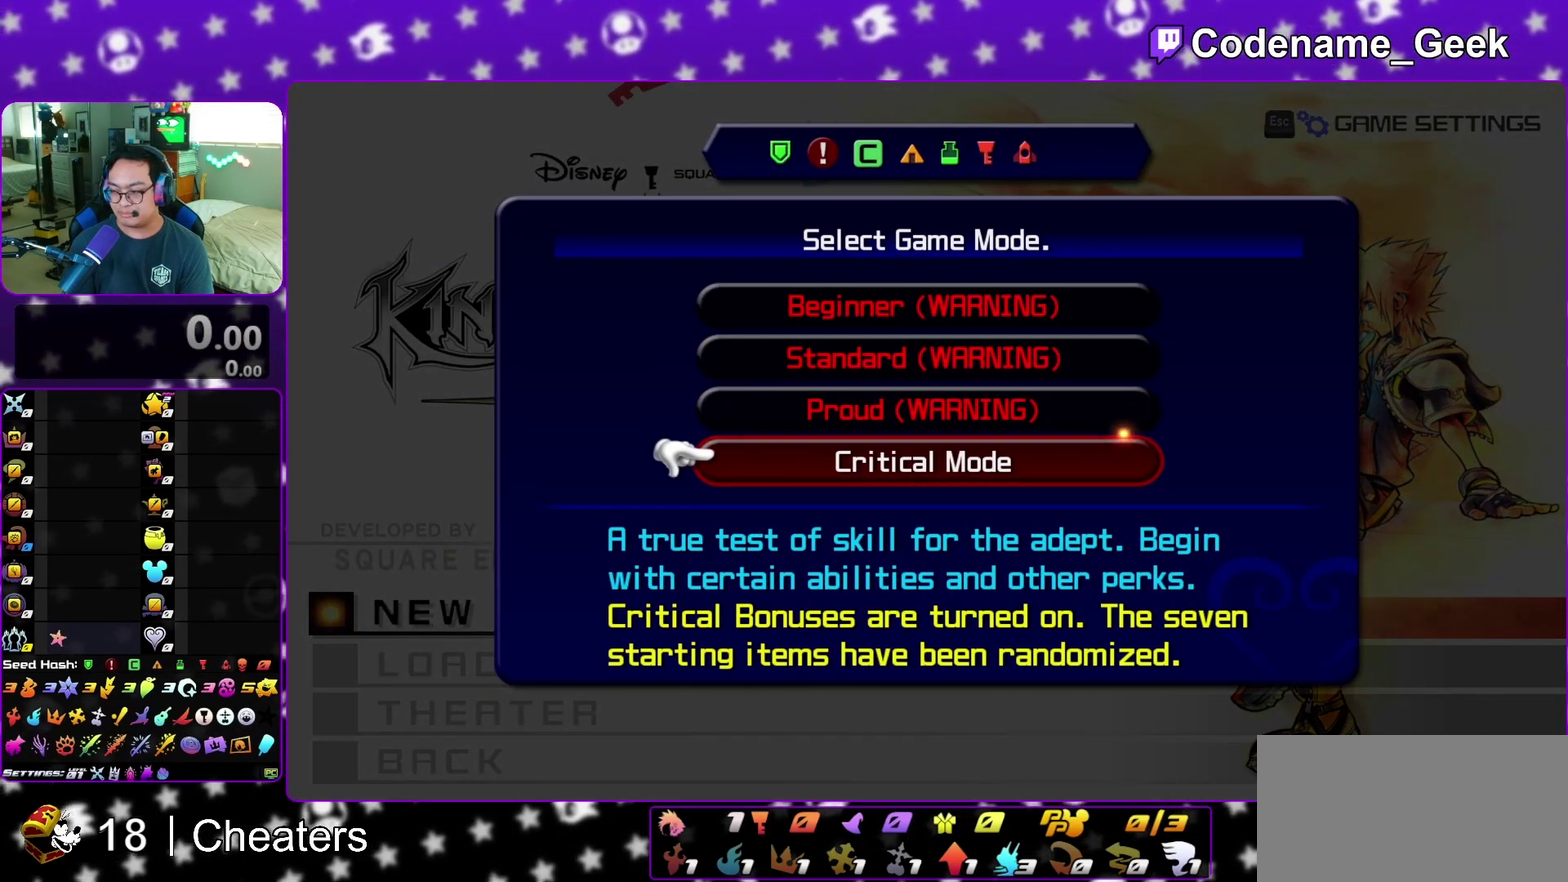
{"dt_ms": 300, "buttons": [], "left_stick": "center", "right_stick": "center"}
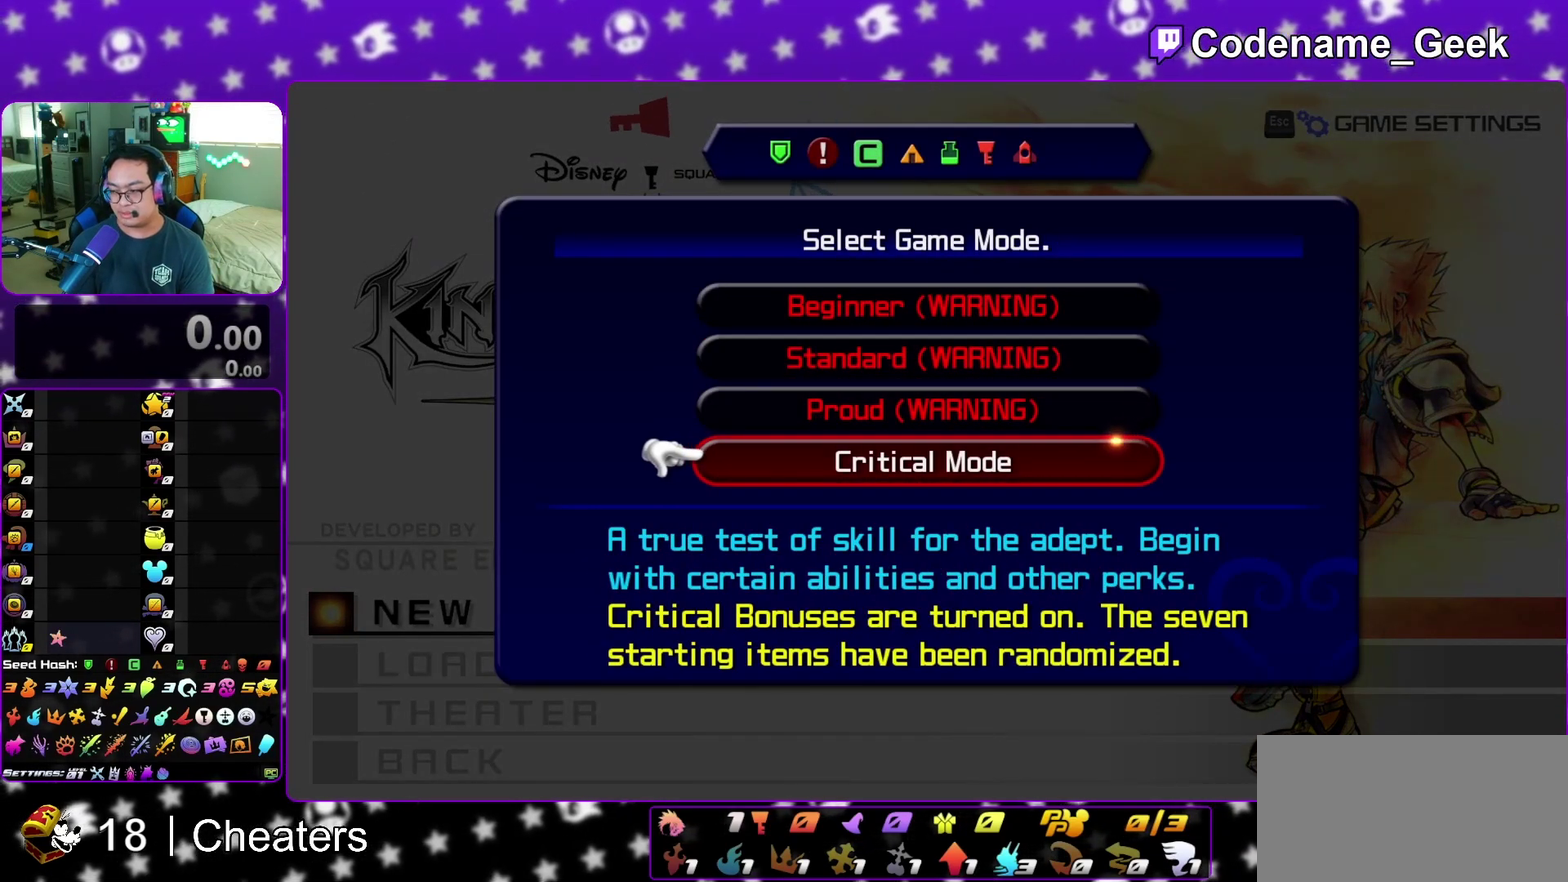
{"dt_ms": 500, "buttons": [], "left_stick": "center", "right_stick": "center"}
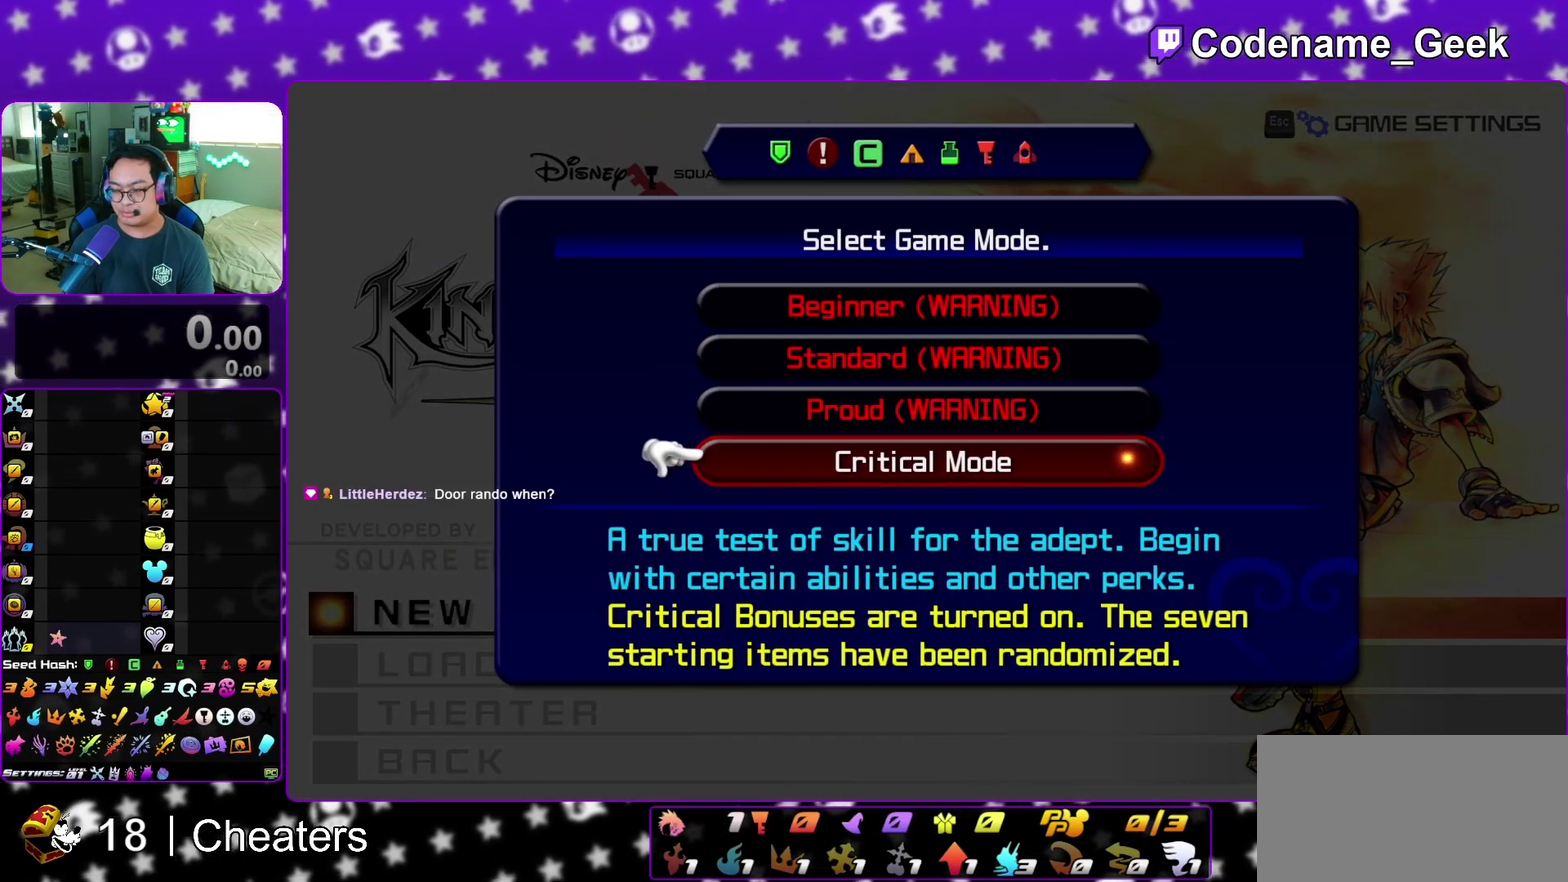
{"dt_ms": 500, "buttons": ["A"], "left_stick": "center", "right_stick": "center", "events": [[383, "A", "down"]]}
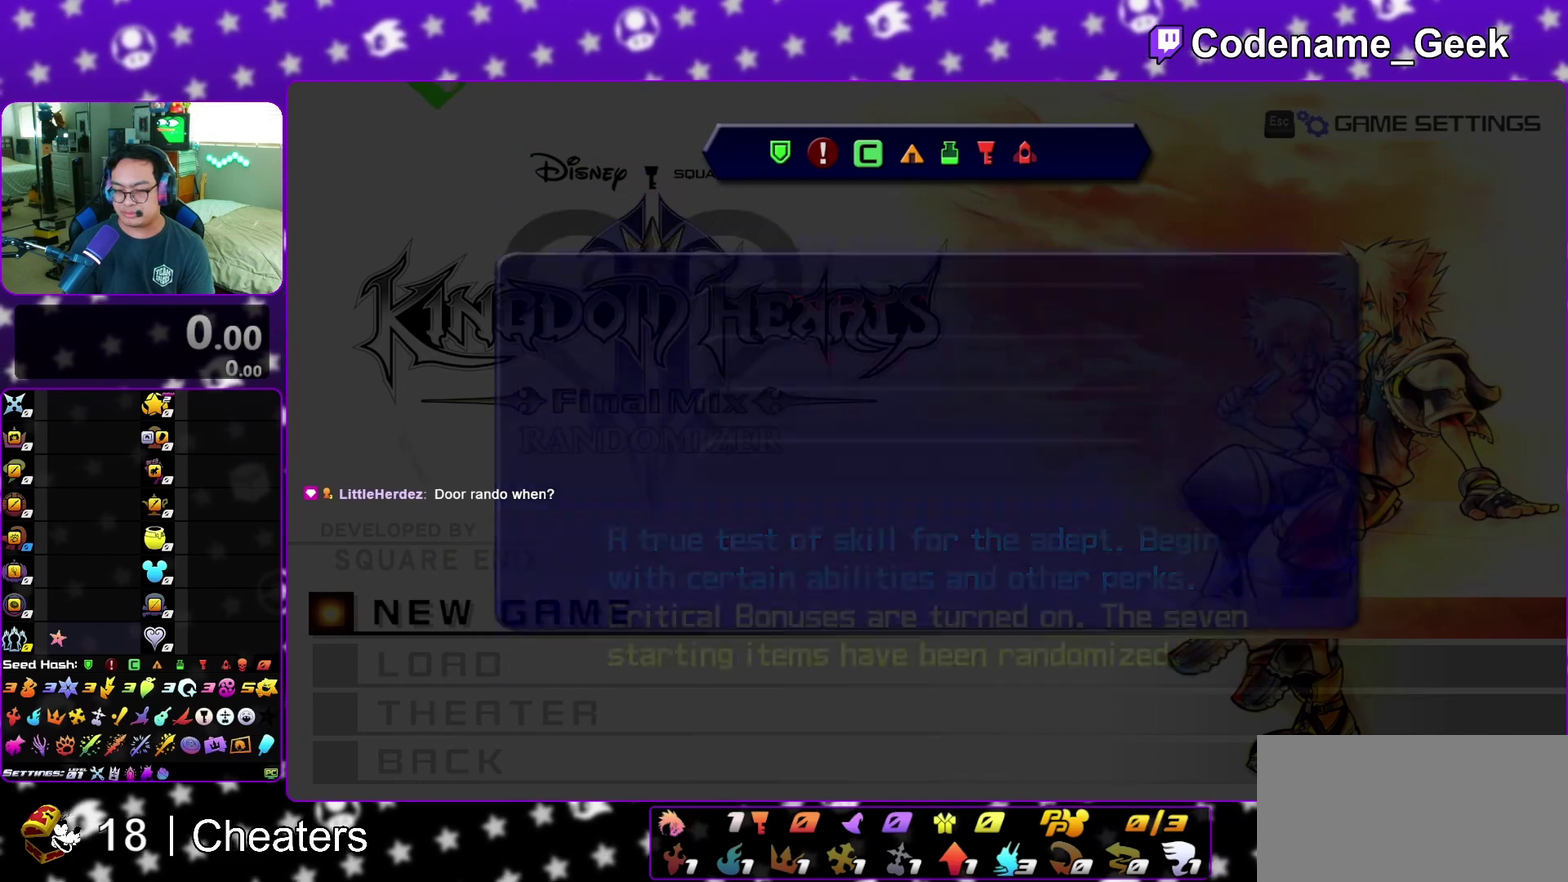
{"dt_ms": 300, "buttons": [], "left_stick": "center", "right_stick": "center", "events": [[33, "A", "up"]]}